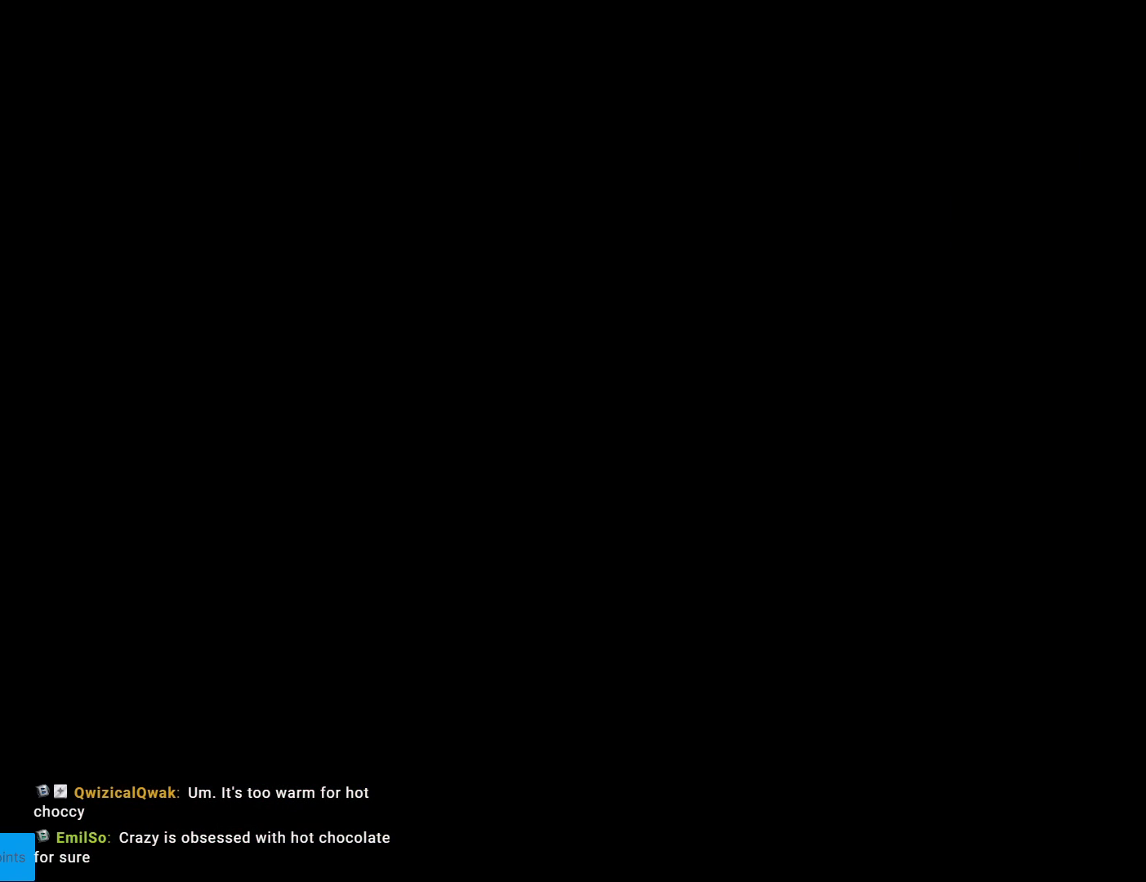
Gameplay with a controller (Nintendo layout); each line is a JSON object with the inputs held at the frame after it. "events" lists button and stick changes between this image and that frame as [ms after this image, input, new state], when the widget could be followed in between. Not read: L3 R3.
{"buttons": ["B", "Y"], "events": [[317, "Y", "down"], [334, "B", "down"]]}
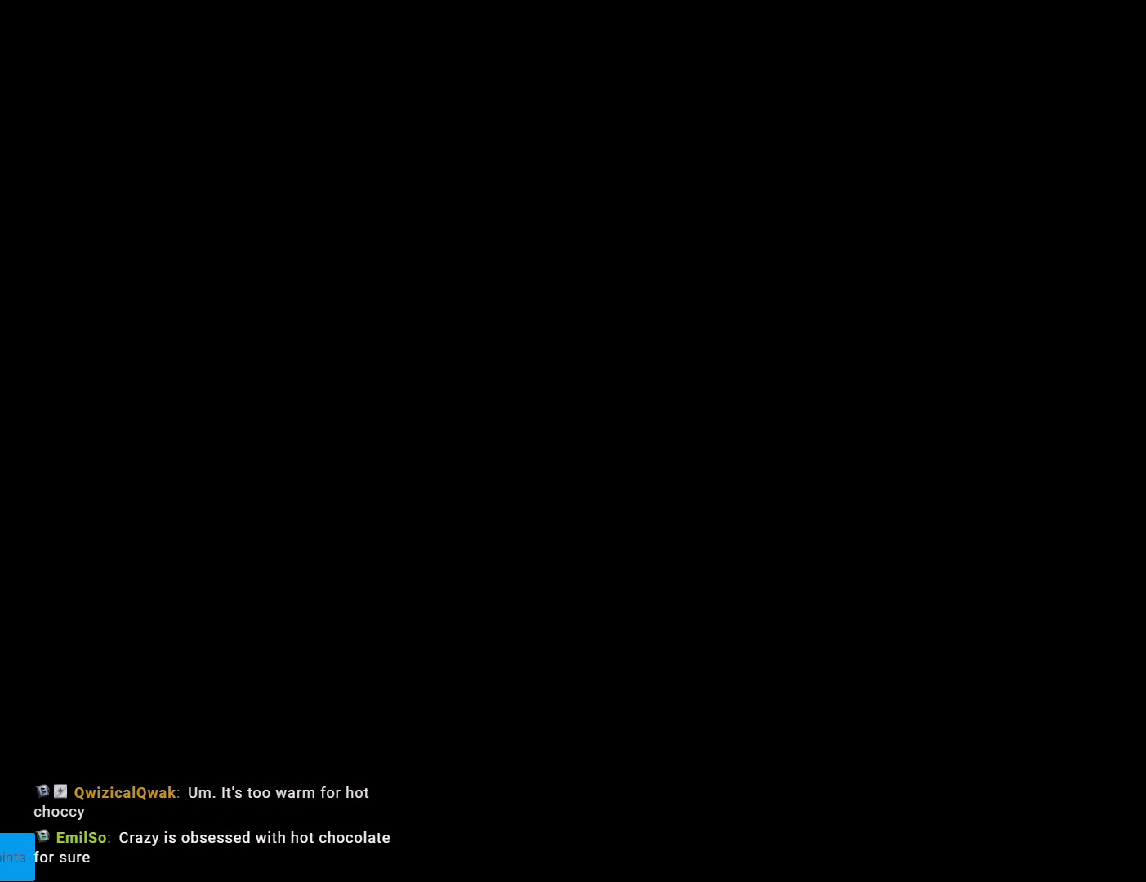
{"buttons": ["DPAD_RIGHT"], "events": [[167, "DPAD_RIGHT", "down"], [184, "B", "up"], [250, "Y", "up"], [267, "X", "down"], [467, "X", "up"]]}
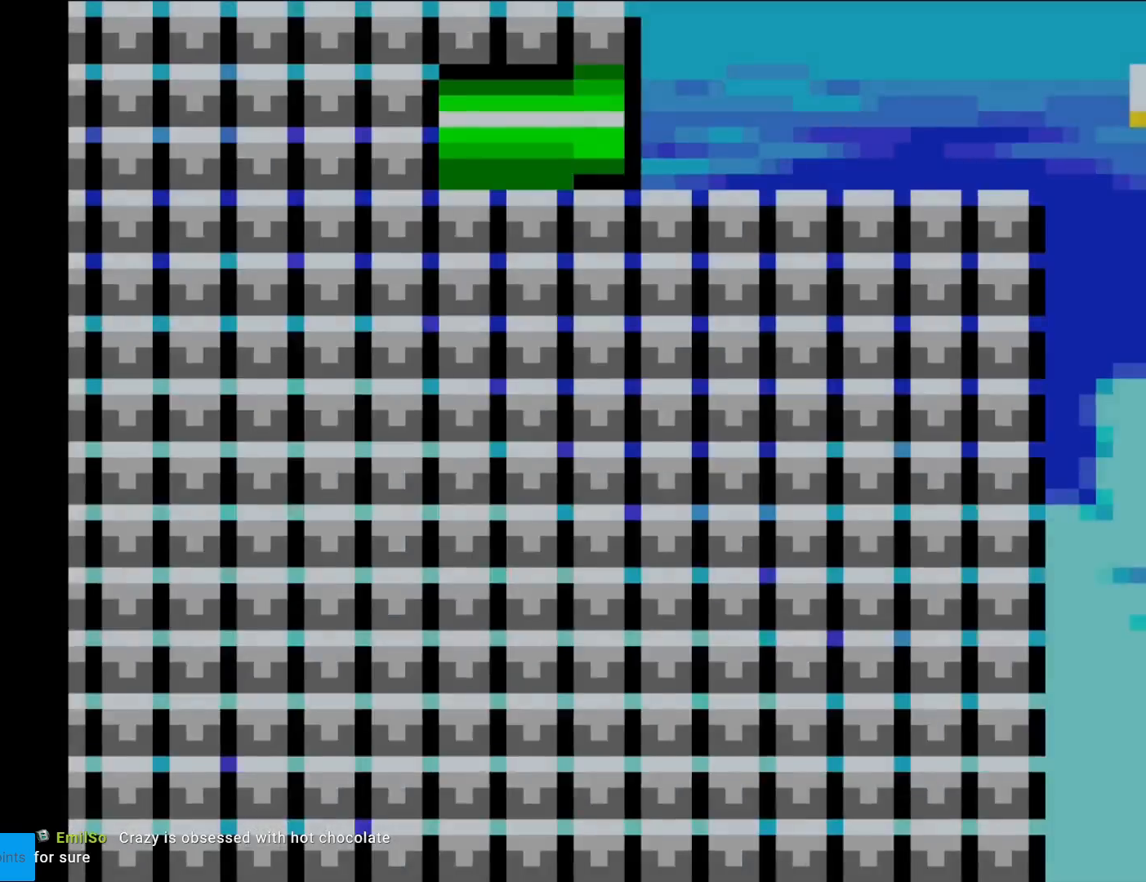
{"buttons": ["X", "DPAD_RIGHT"], "events": [[50, "Y", "down"], [116, "Y", "up"], [150, "X", "down"]]}
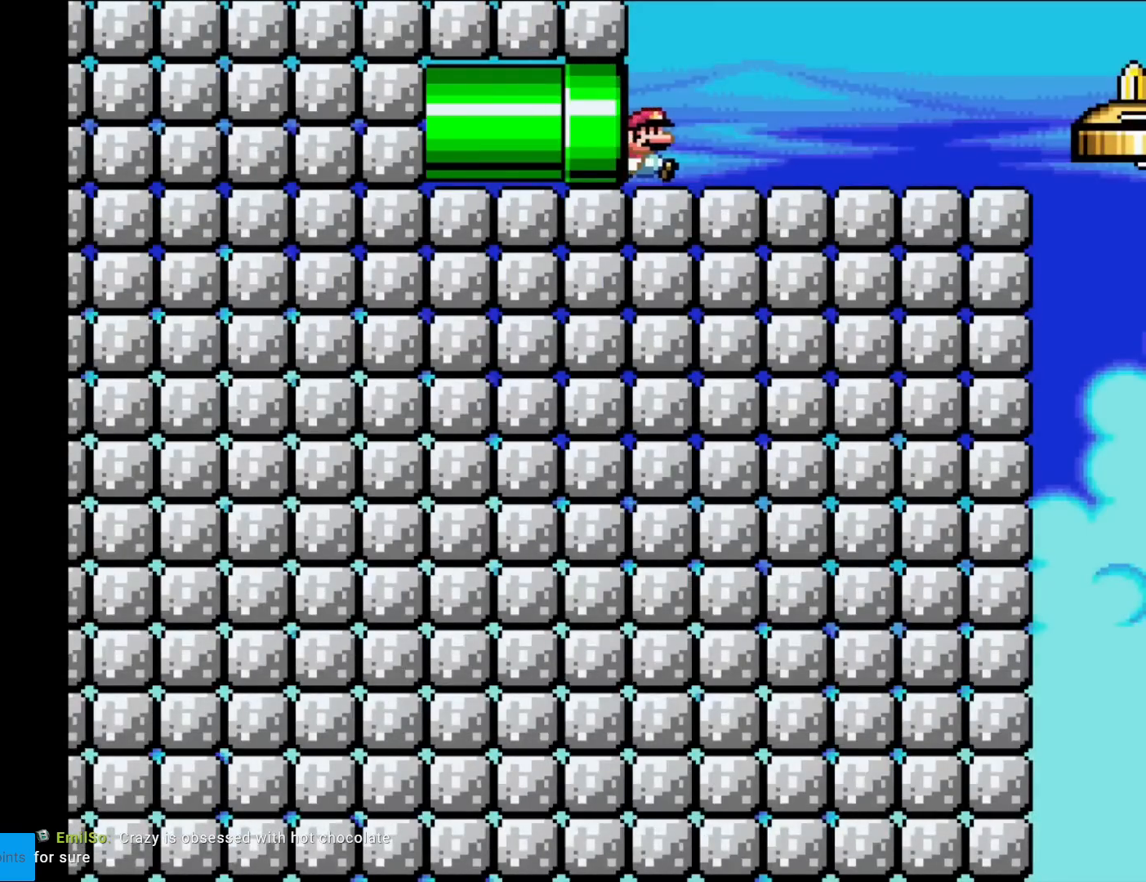
{"buttons": ["X", "DPAD_RIGHT"], "events": []}
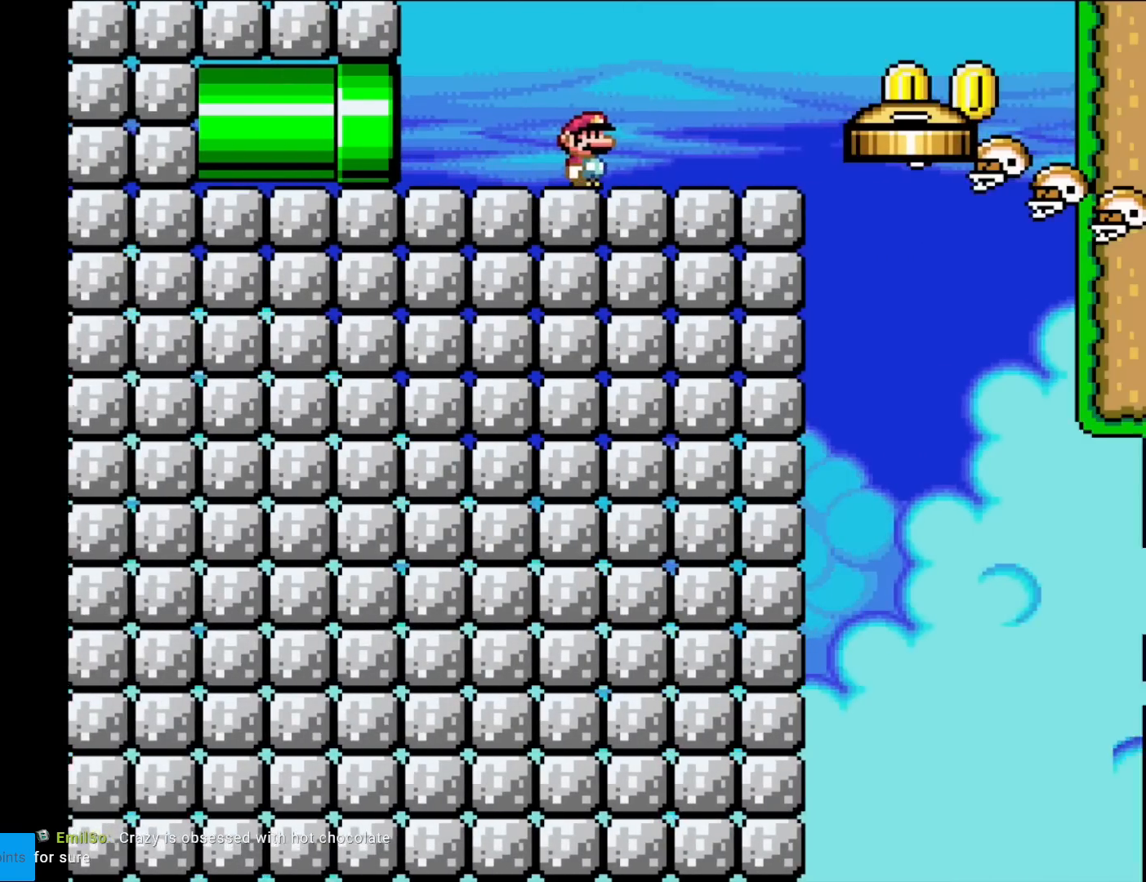
{"buttons": ["A", "X", "DPAD_RIGHT"], "events": [[233, "A", "down"]]}
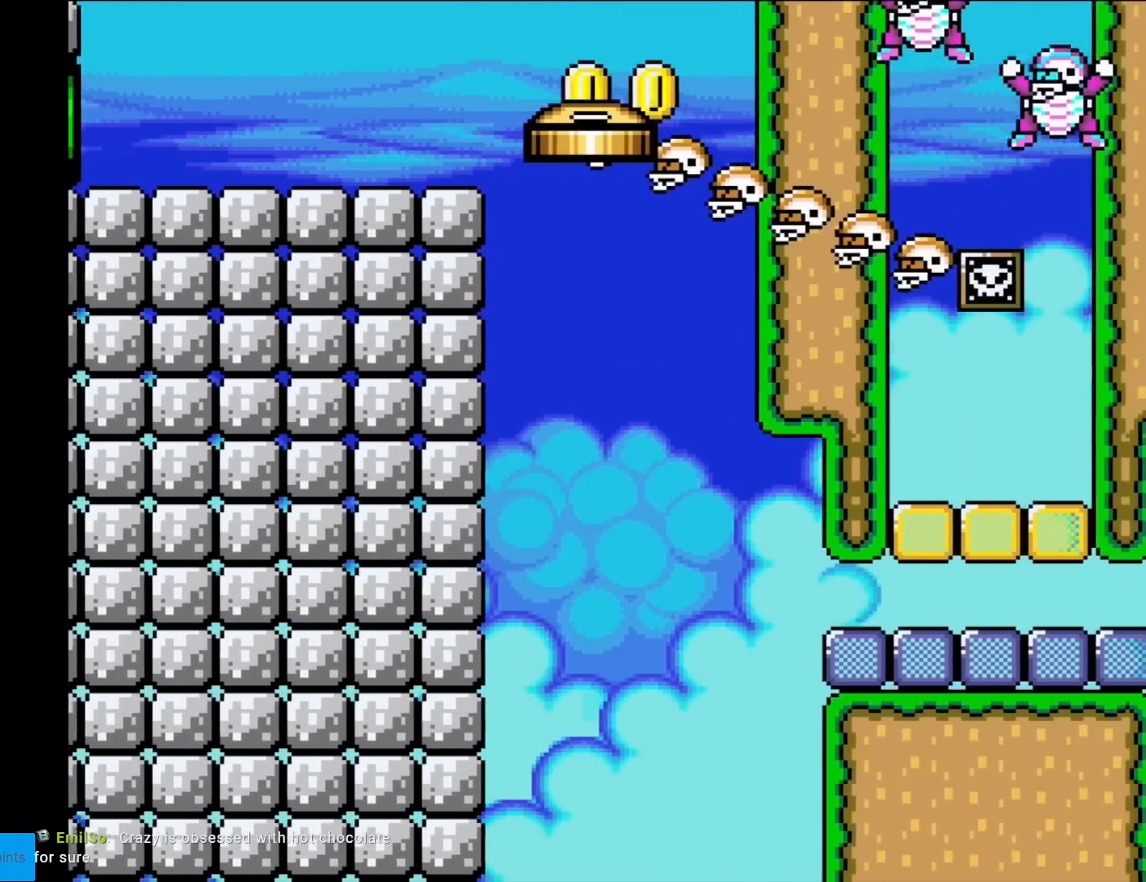
{"buttons": ["A", "X", "DPAD_RIGHT"], "events": [[134, "DPAD_LEFT", "down"], [134, "DPAD_RIGHT", "up"], [467, "DPAD_LEFT", "up"], [501, "DPAD_RIGHT", "down"]]}
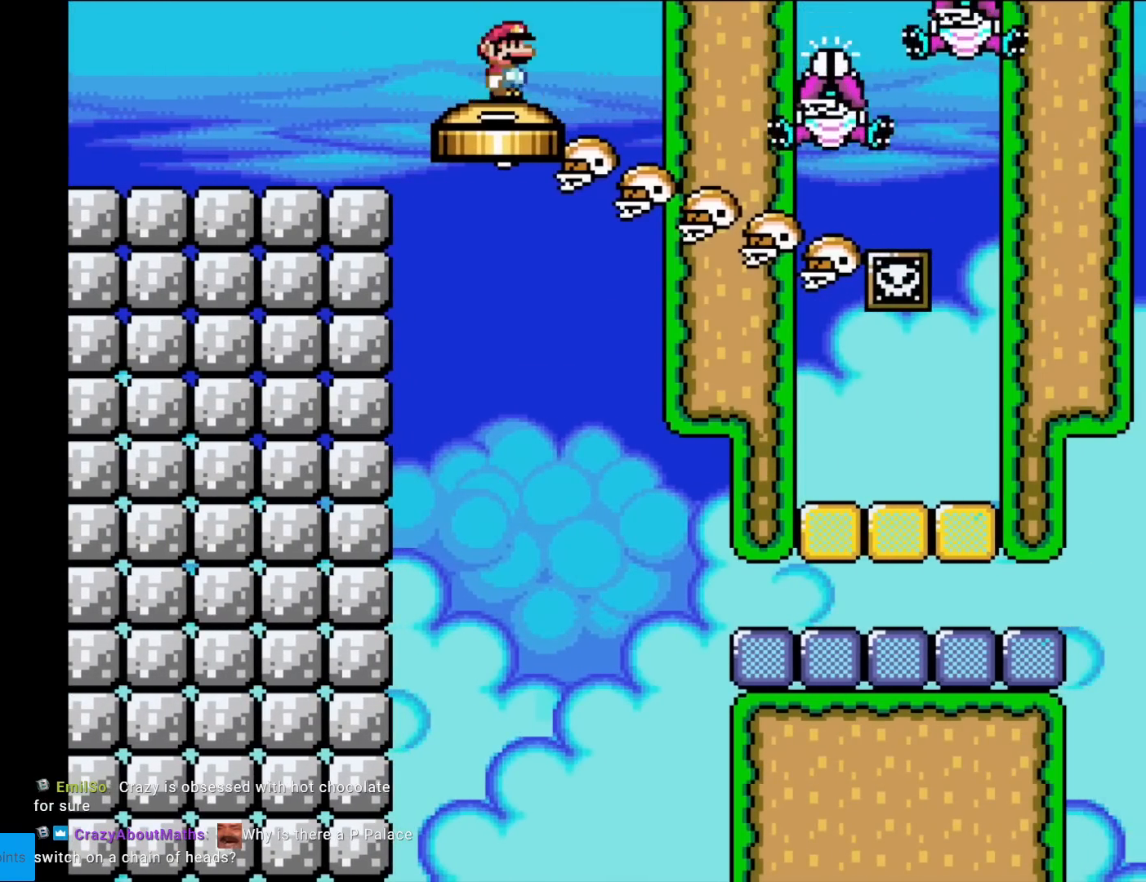
{"buttons": ["A", "X"], "events": [[116, "DPAD_RIGHT", "up"]]}
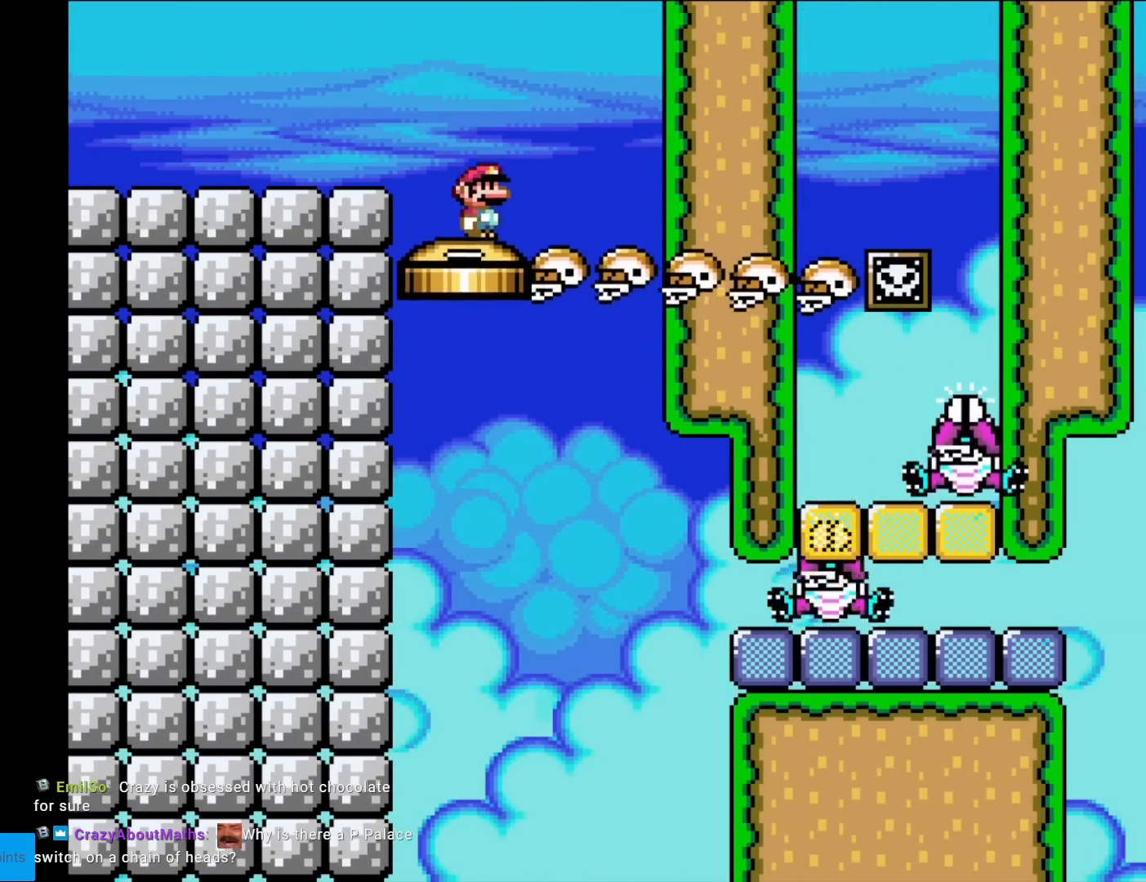
{"buttons": ["A", "X"], "events": [[401, "DPAD_RIGHT", "down"], [484, "DPAD_RIGHT", "up"]]}
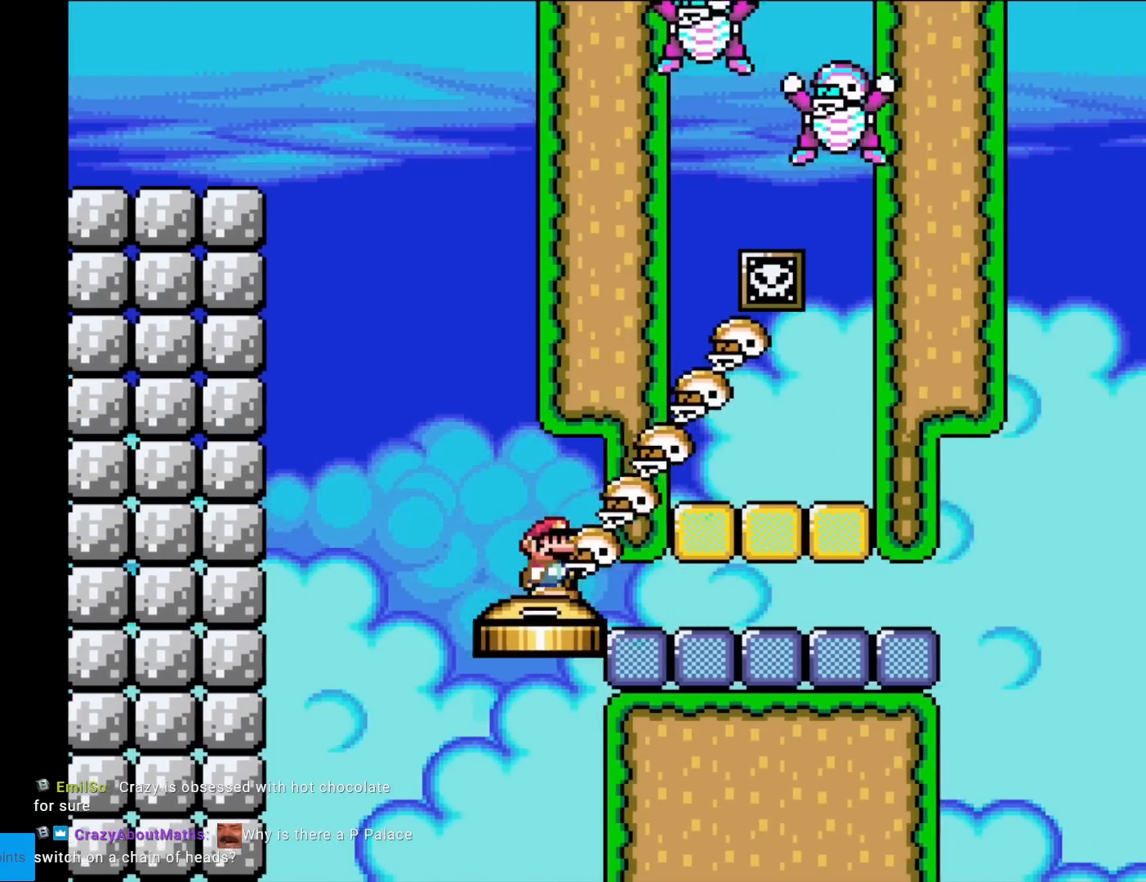
{"buttons": ["A", "X"], "events": []}
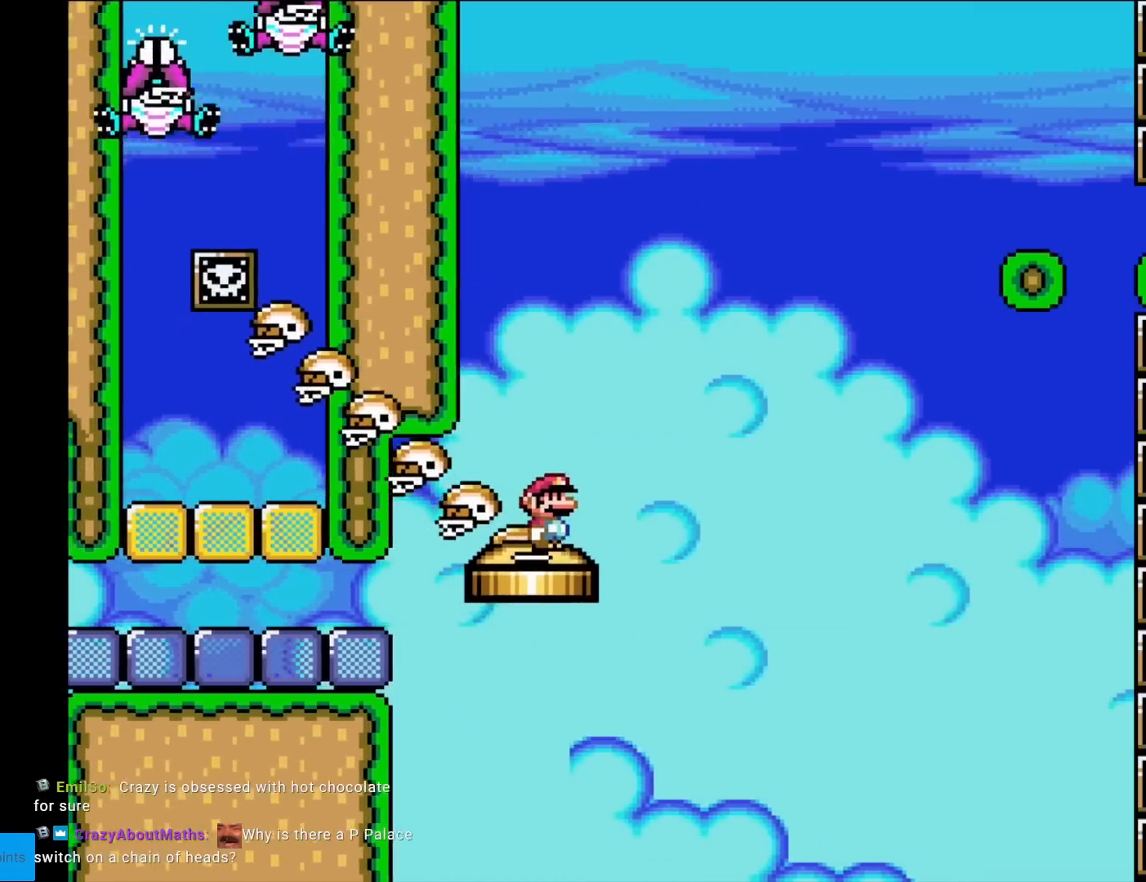
{"buttons": ["Y", "DPAD_RIGHT"], "events": [[117, "A", "up"], [134, "Y", "down"], [150, "X", "up"], [484, "DPAD_RIGHT", "down"]]}
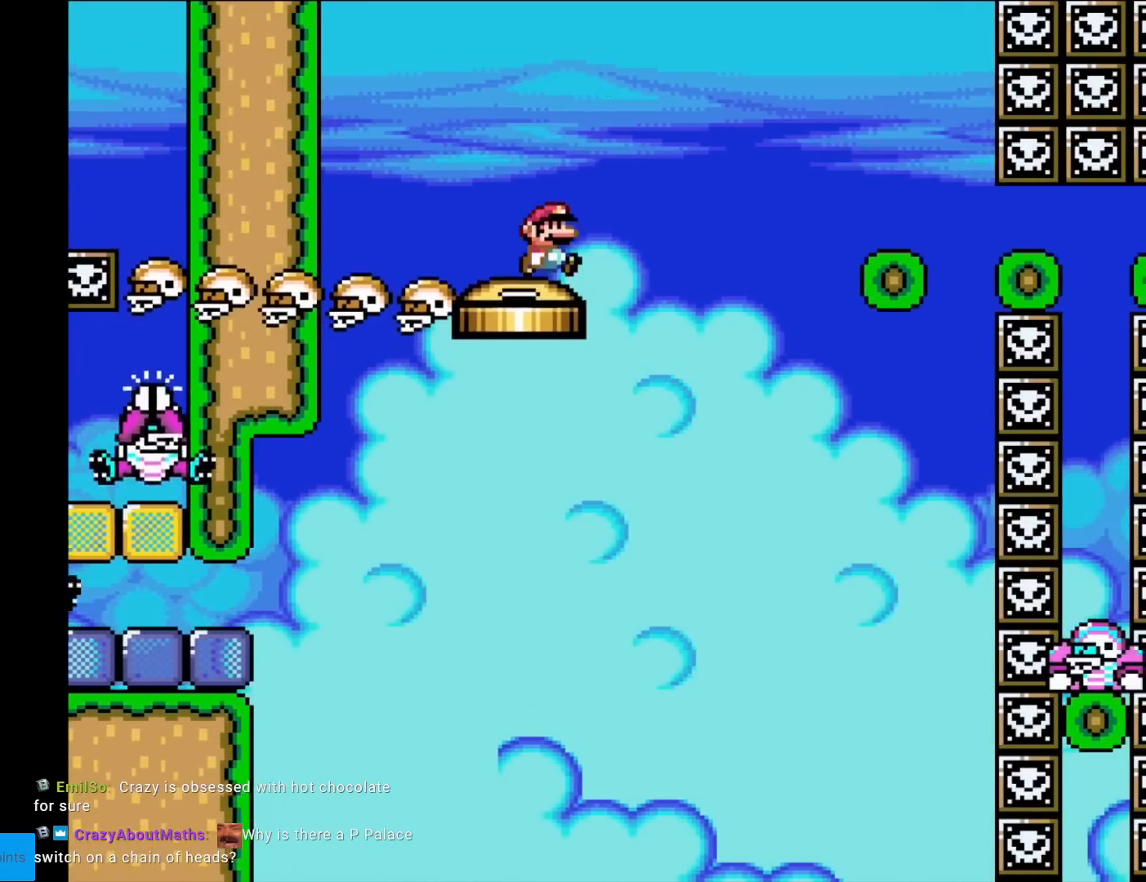
{"buttons": ["B", "Y", "DPAD_RIGHT"], "events": [[83, "B", "down"], [317, "B", "up"], [450, "B", "down"]]}
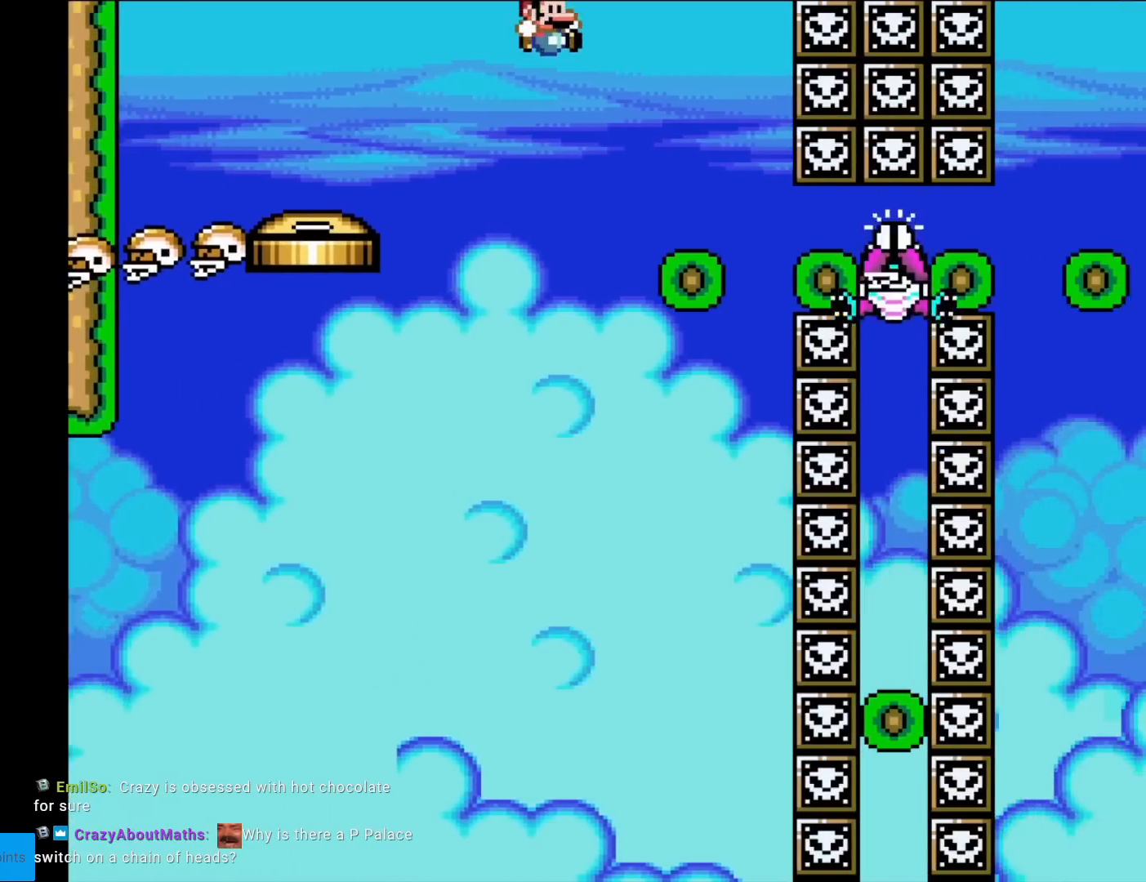
{"buttons": ["B", "Y", "DPAD_RIGHT"], "events": []}
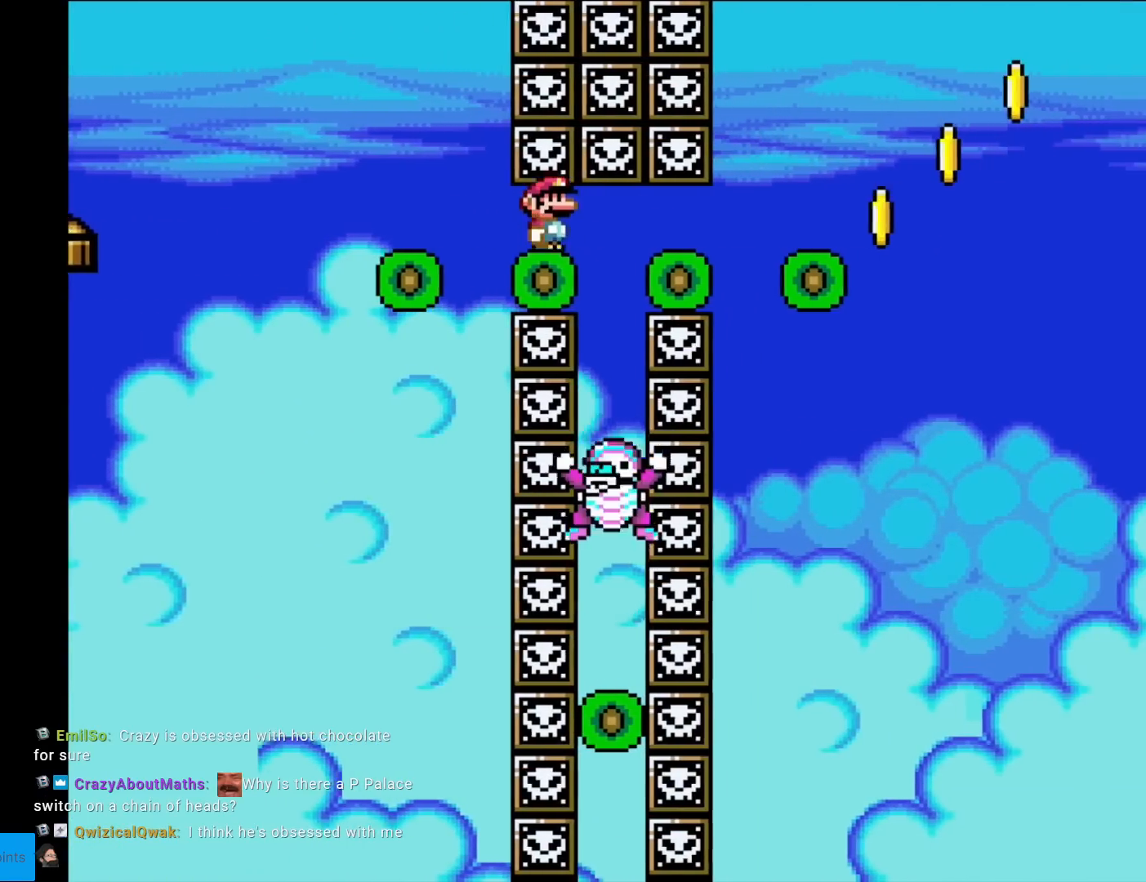
{"buttons": ["B", "Y", "DPAD_RIGHT"], "events": []}
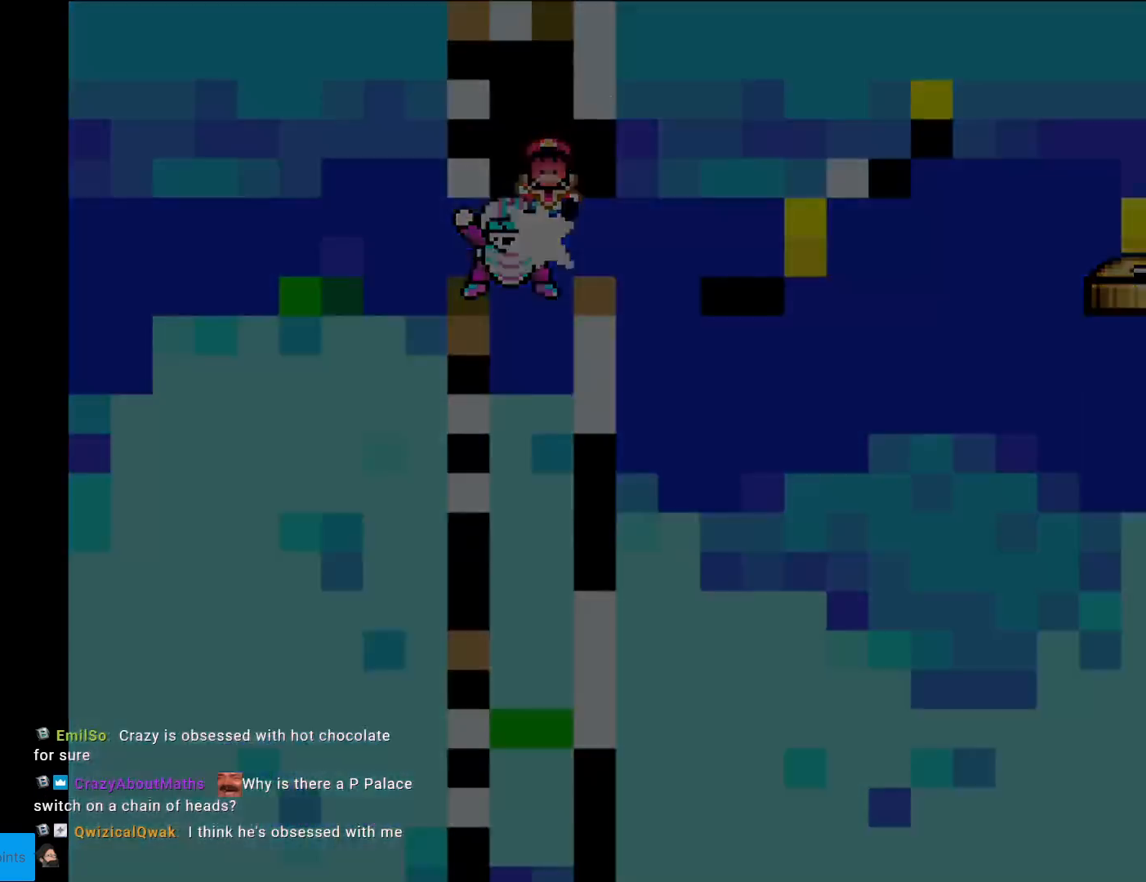
{"buttons": ["A"], "events": [[184, "DPAD_RIGHT", "up"], [217, "B", "up"], [334, "Y", "up"], [367, "A", "down"]]}
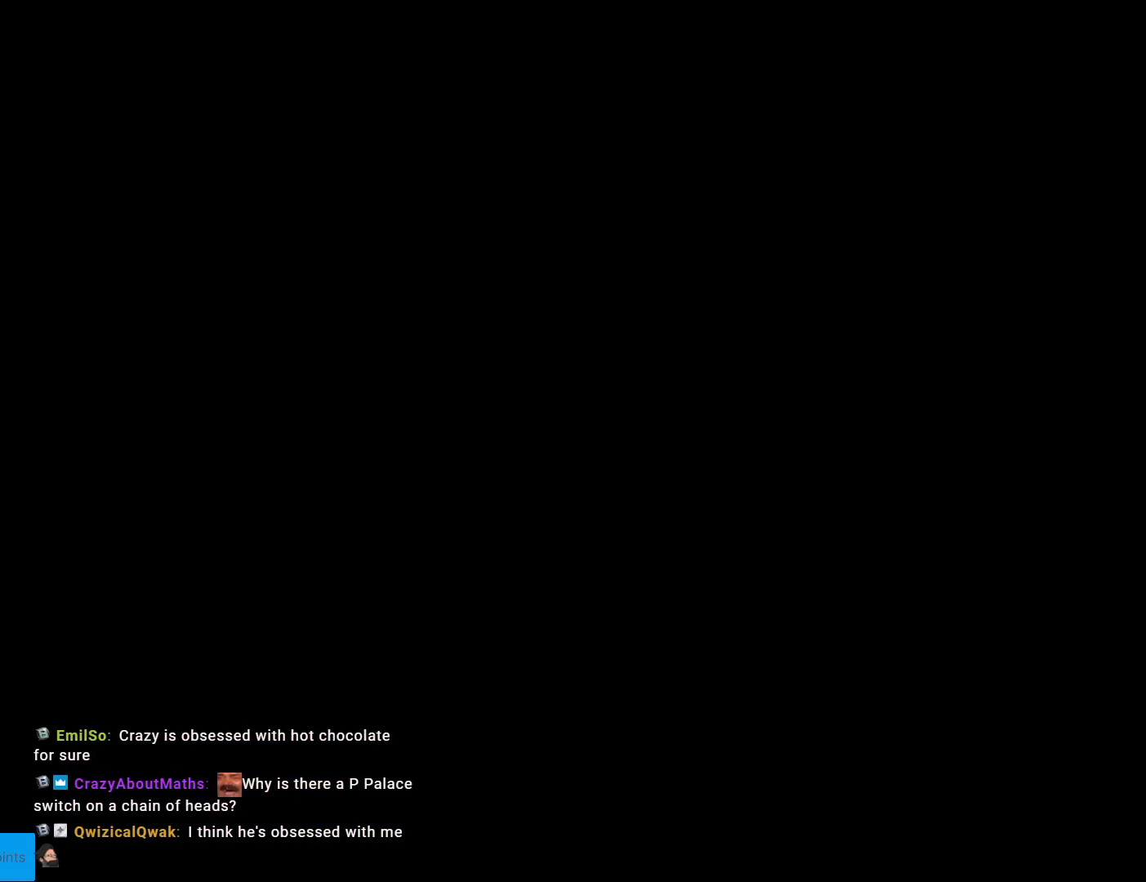
{"buttons": [], "events": [[50, "A", "up"], [100, "A", "down"], [217, "A", "up"], [317, "A", "down"], [433, "A", "up"]]}
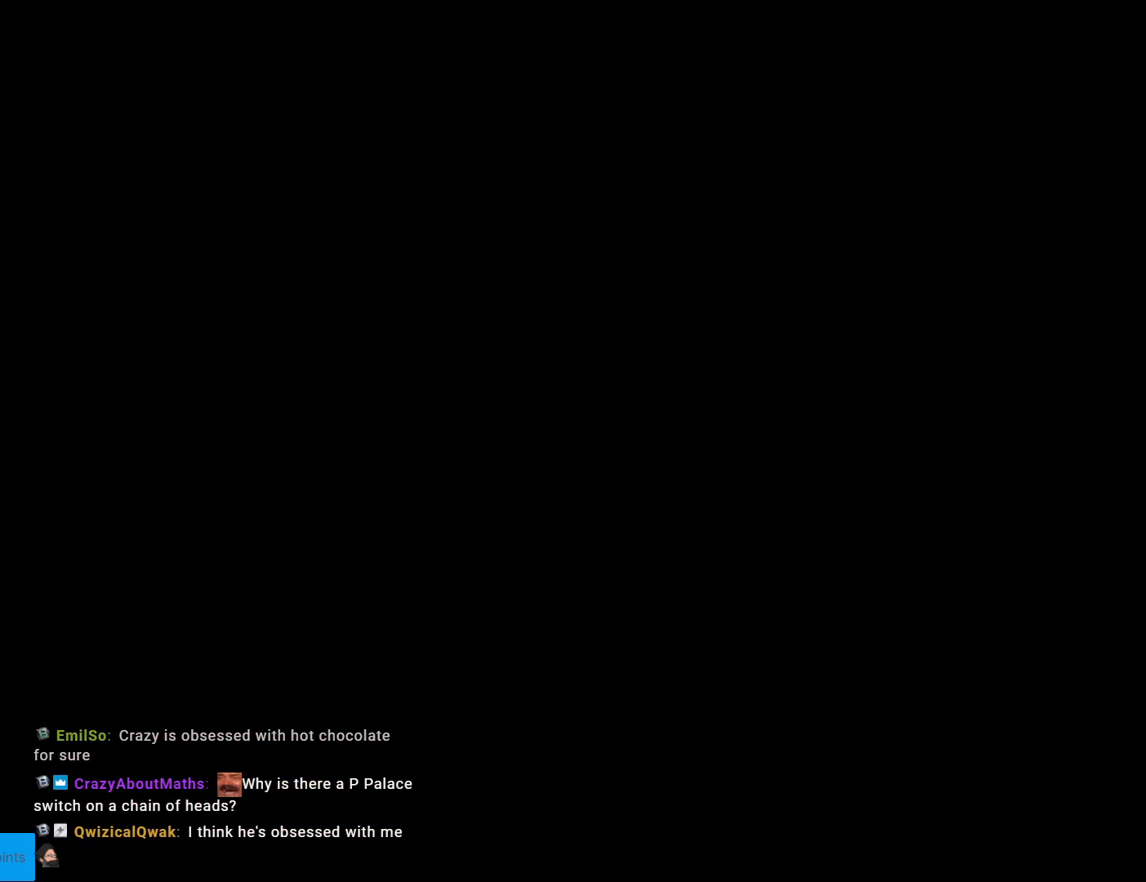
{"buttons": [], "events": []}
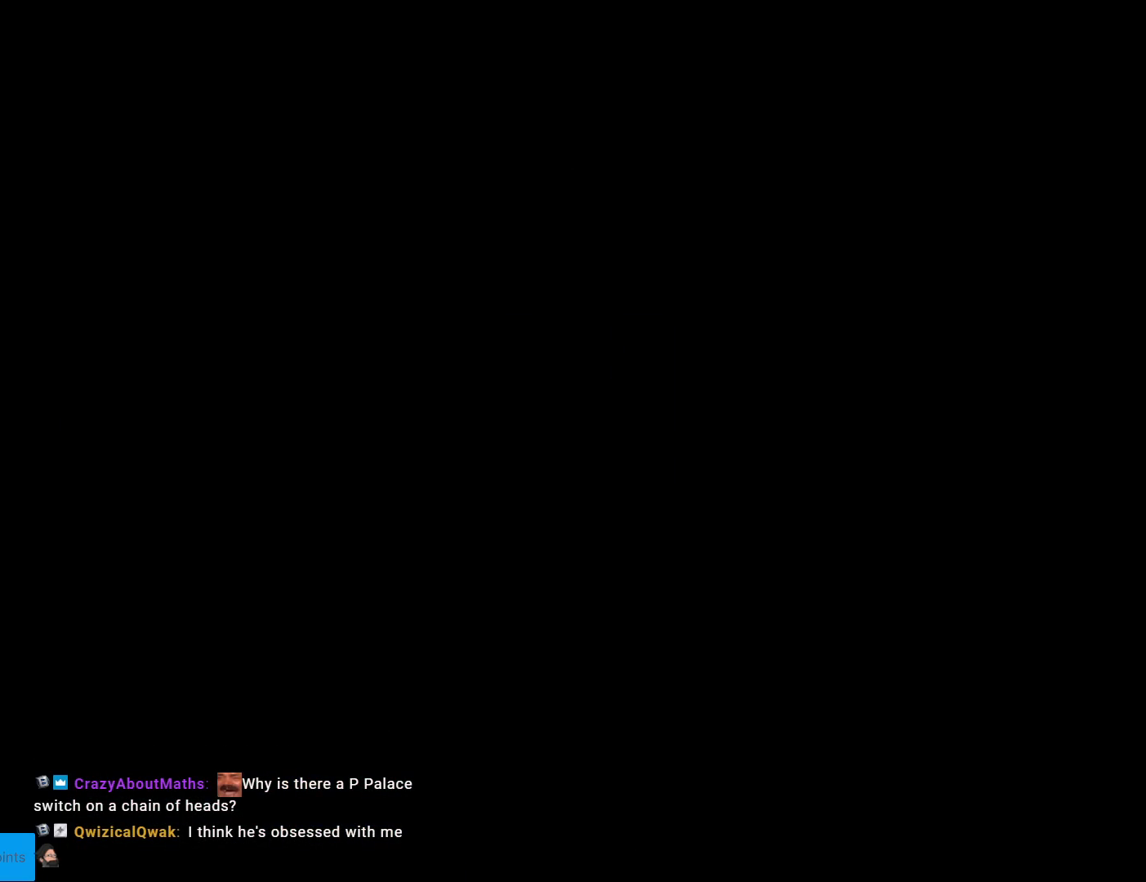
{"buttons": [], "events": []}
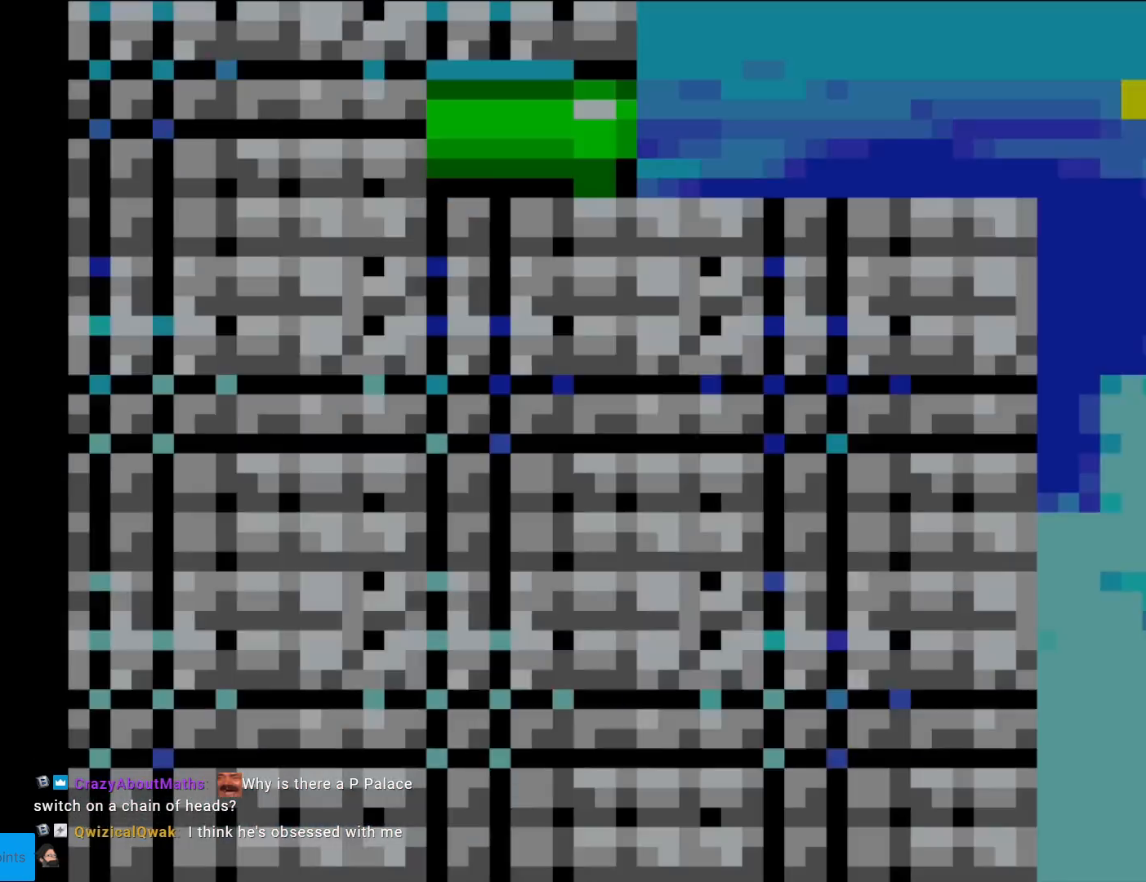
{"buttons": ["DPAD_RIGHT"], "events": [[250, "B", "down"], [284, "Y", "down"], [417, "DPAD_RIGHT", "down"], [467, "B", "up"], [501, "Y", "up"]]}
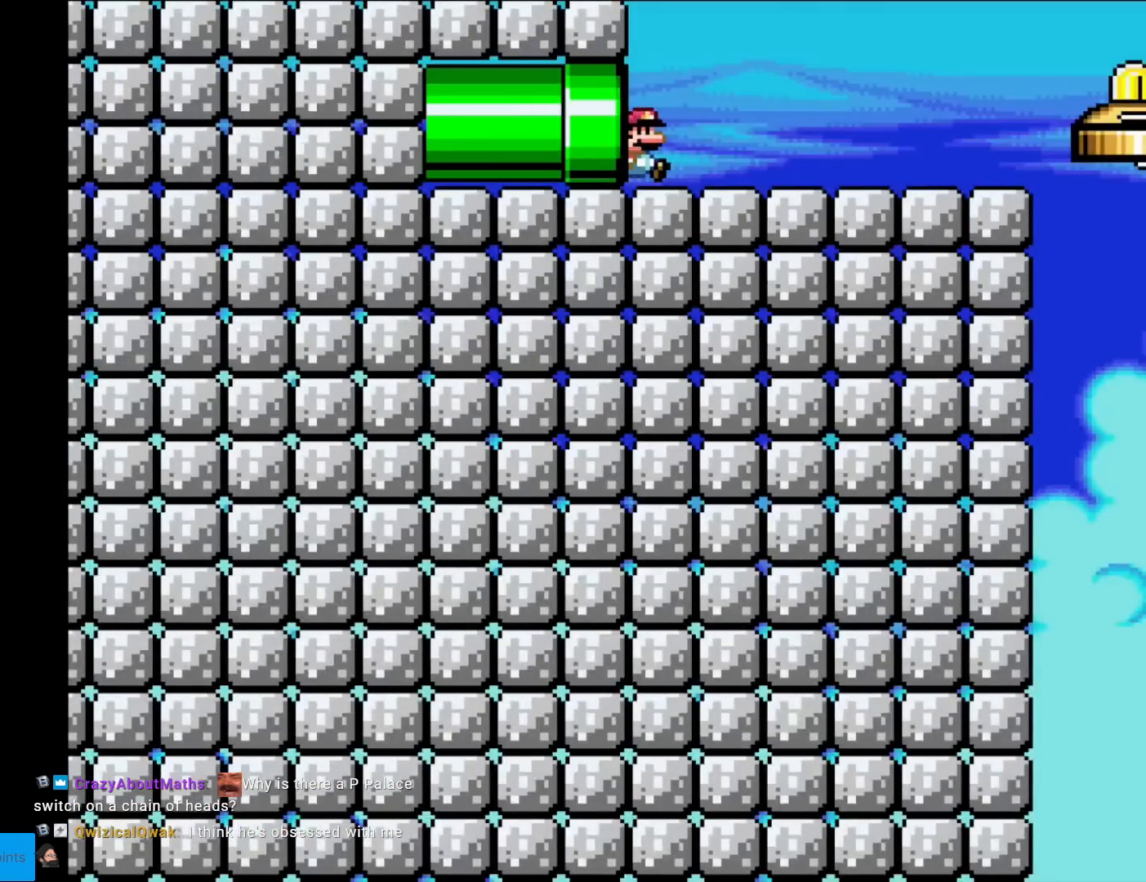
{"buttons": ["X", "DPAD_RIGHT"], "events": [[33, "X", "down"], [100, "X", "up"], [100, "Y", "down"], [267, "X", "down"], [267, "Y", "up"]]}
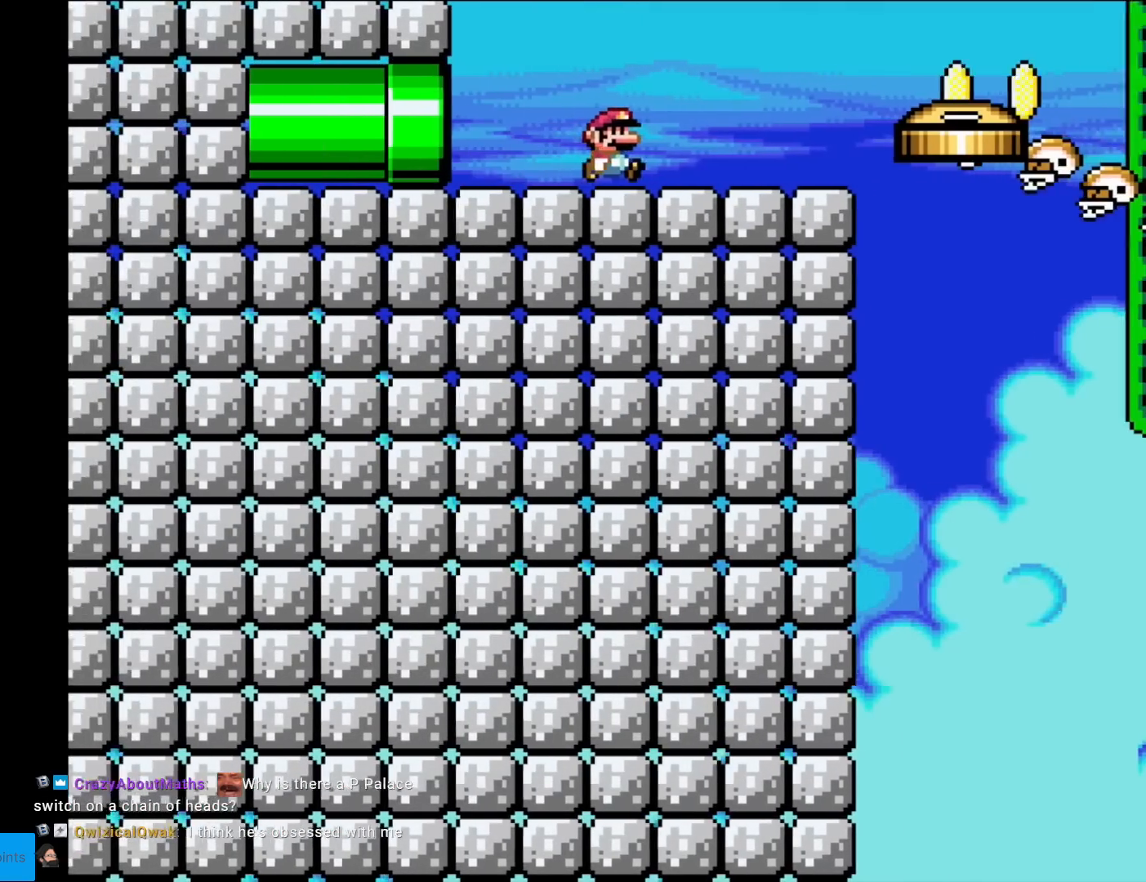
{"buttons": ["A", "X", "DPAD_RIGHT"], "events": [[67, "A", "down"]]}
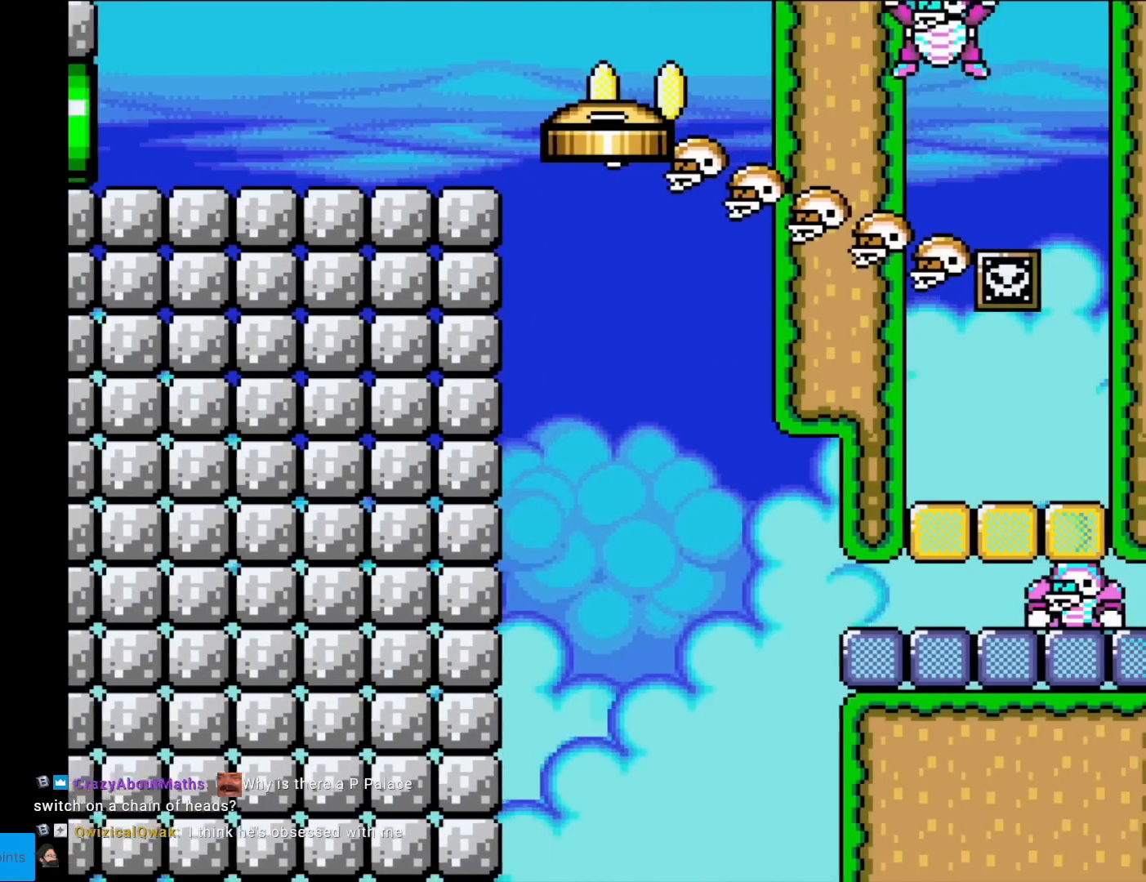
{"buttons": ["A", "X"], "events": [[83, "DPAD_RIGHT", "up"], [100, "DPAD_LEFT", "down"], [233, "DPAD_LEFT", "up"]]}
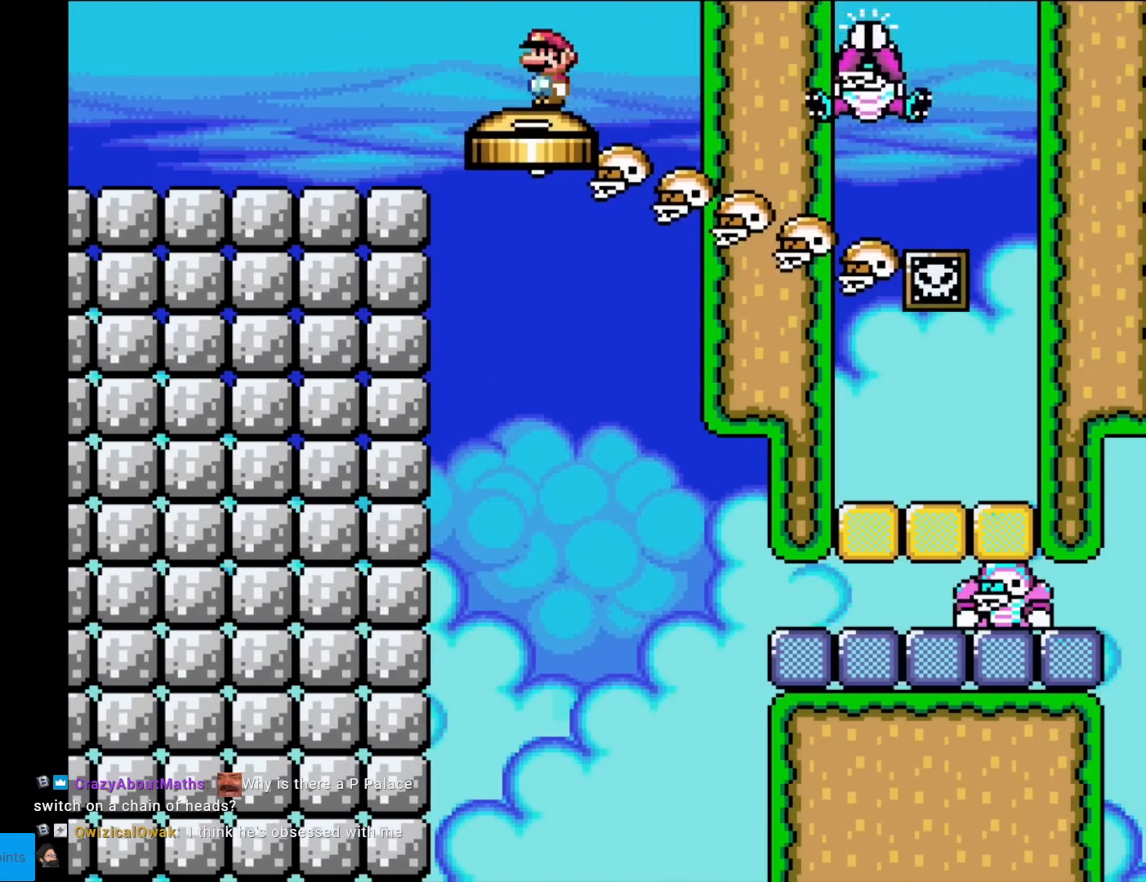
{"buttons": ["A", "X", "DPAD_RIGHT"], "events": [[501, "DPAD_RIGHT", "down"]]}
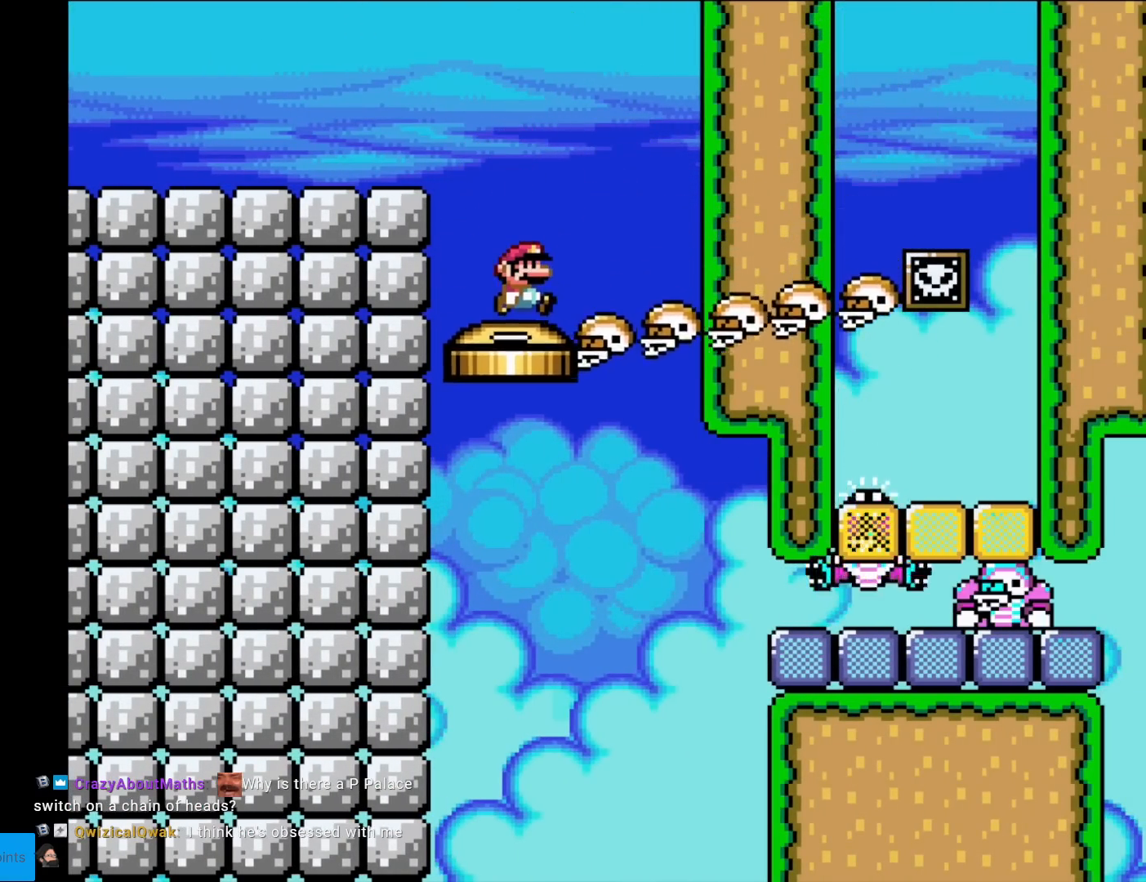
{"buttons": ["A", "X"], "events": [[66, "DPAD_RIGHT", "up"]]}
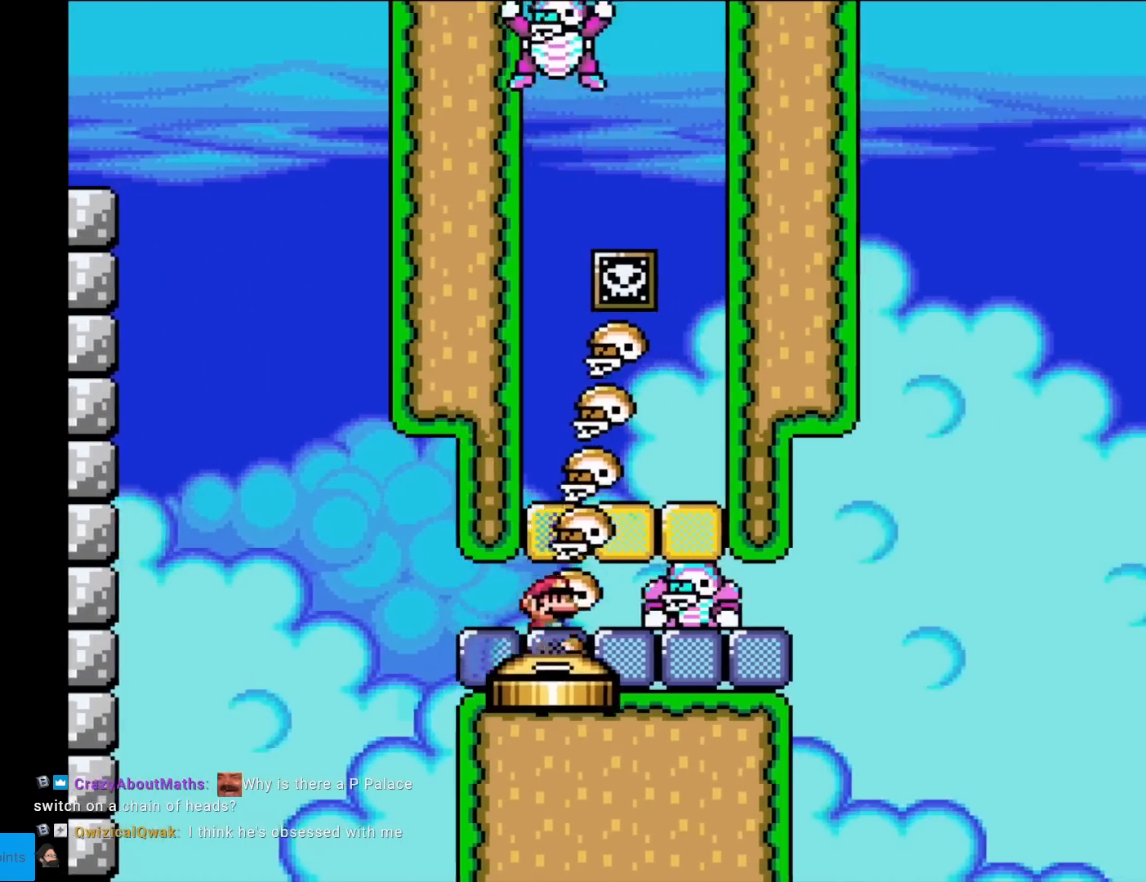
{"buttons": ["X"], "events": [[167, "A", "up"], [167, "L1", "down"], [184, "A", "down"], [184, "L1", "up"], [451, "A", "up"]]}
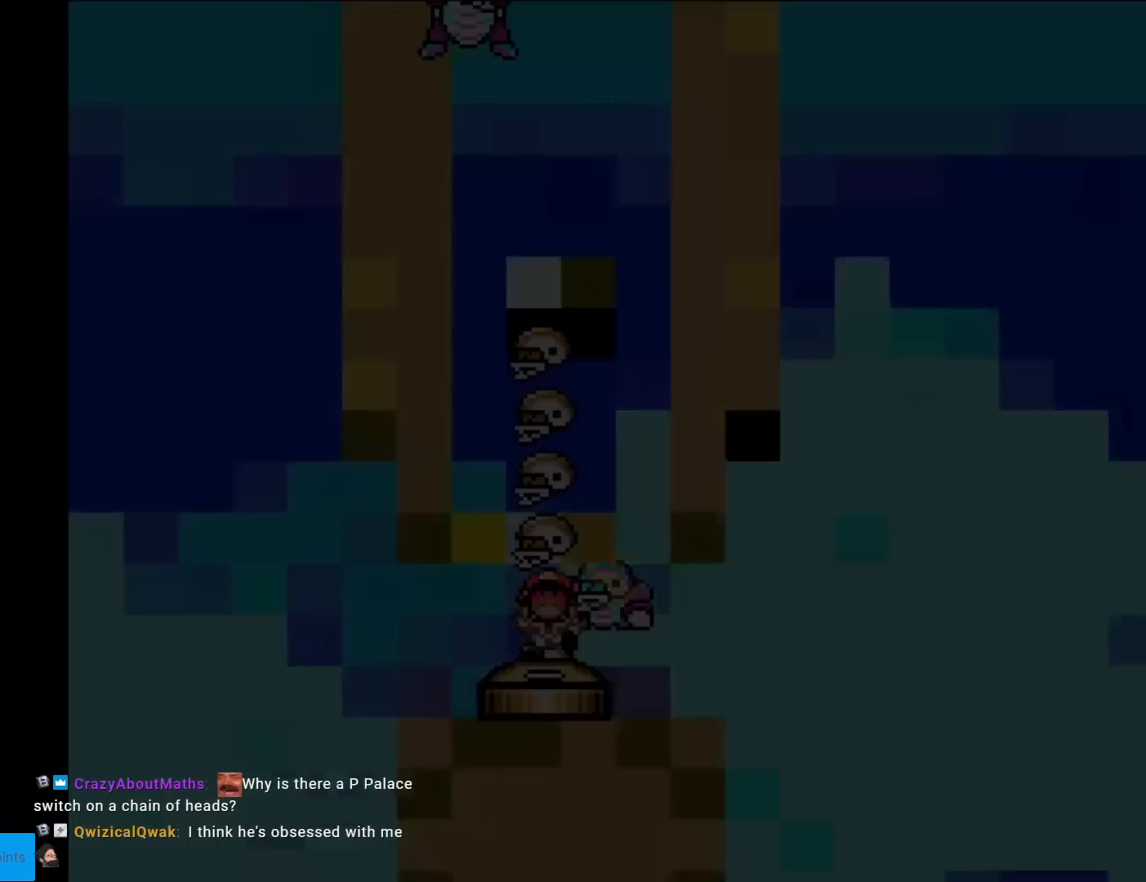
{"buttons": [], "events": [[66, "X", "up"]]}
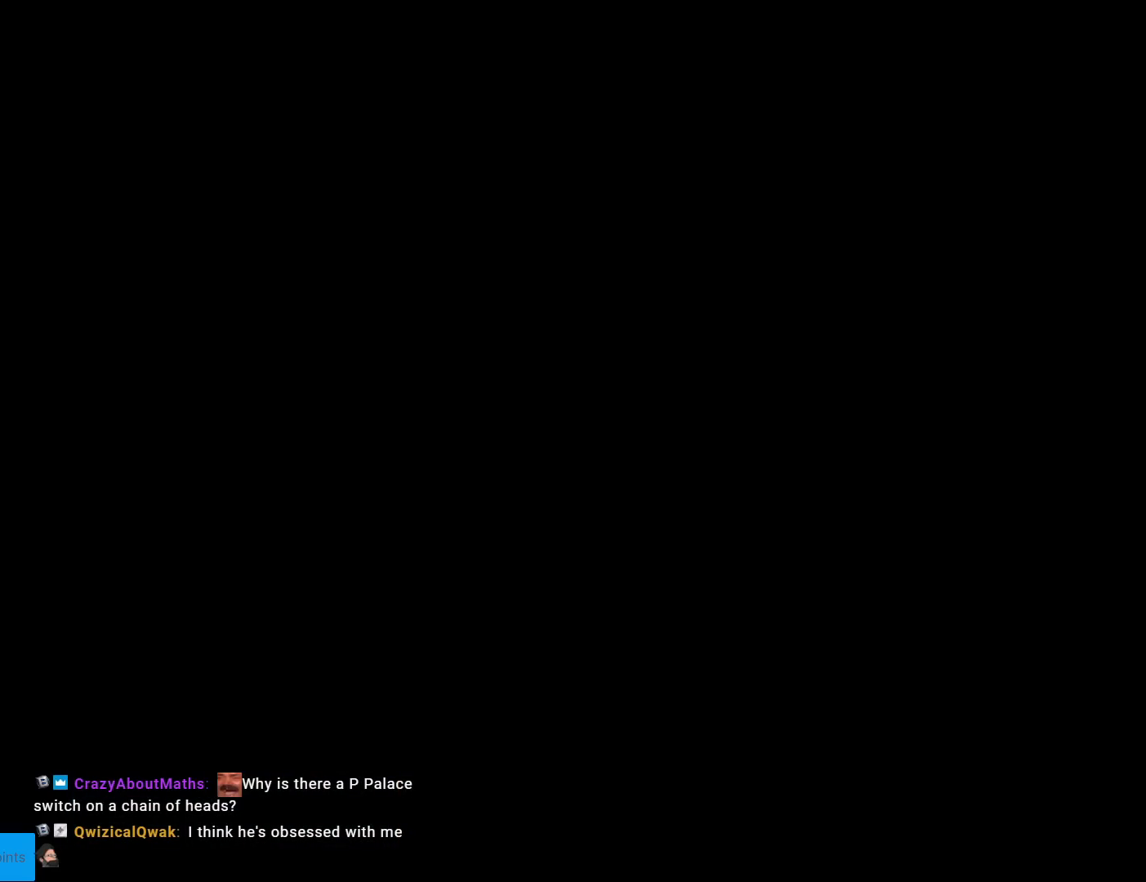
{"buttons": [], "events": []}
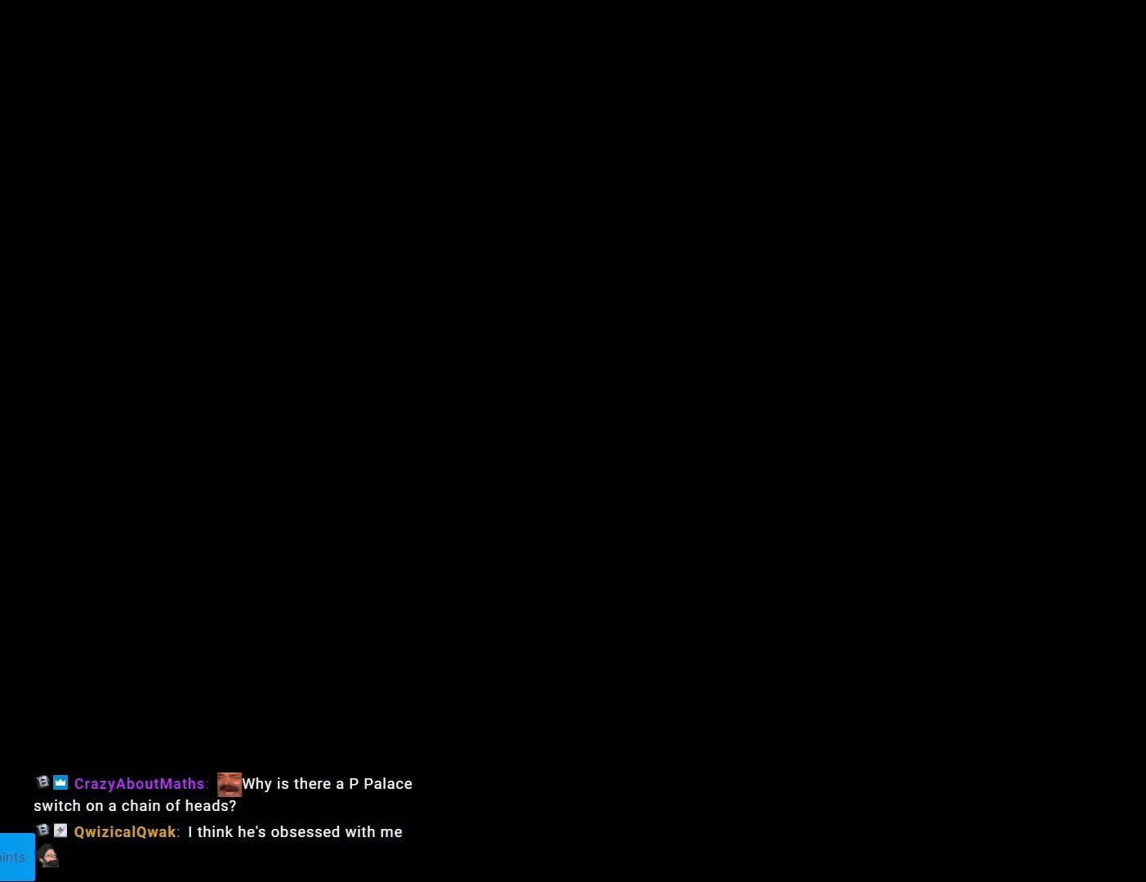
{"buttons": ["X"], "events": [[433, "X", "down"]]}
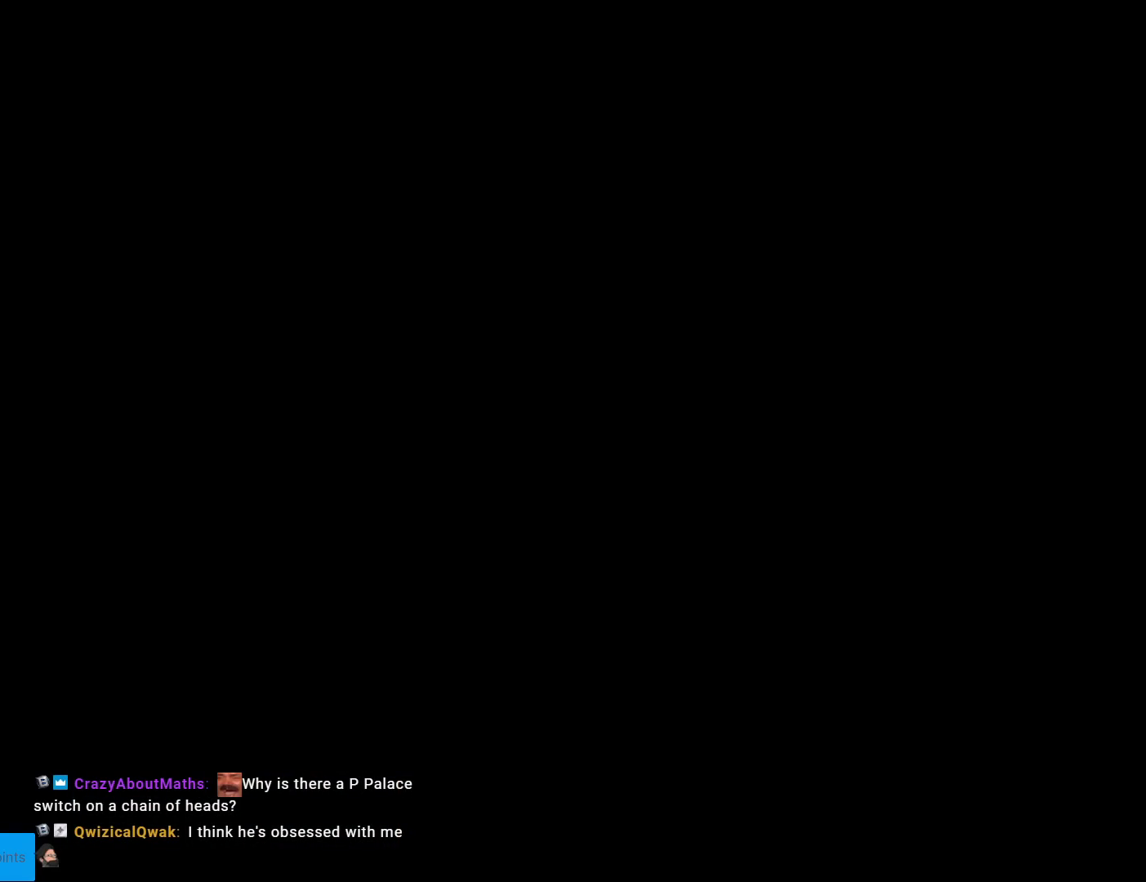
{"buttons": ["X", "DPAD_RIGHT"], "events": [[117, "DPAD_RIGHT", "down"]]}